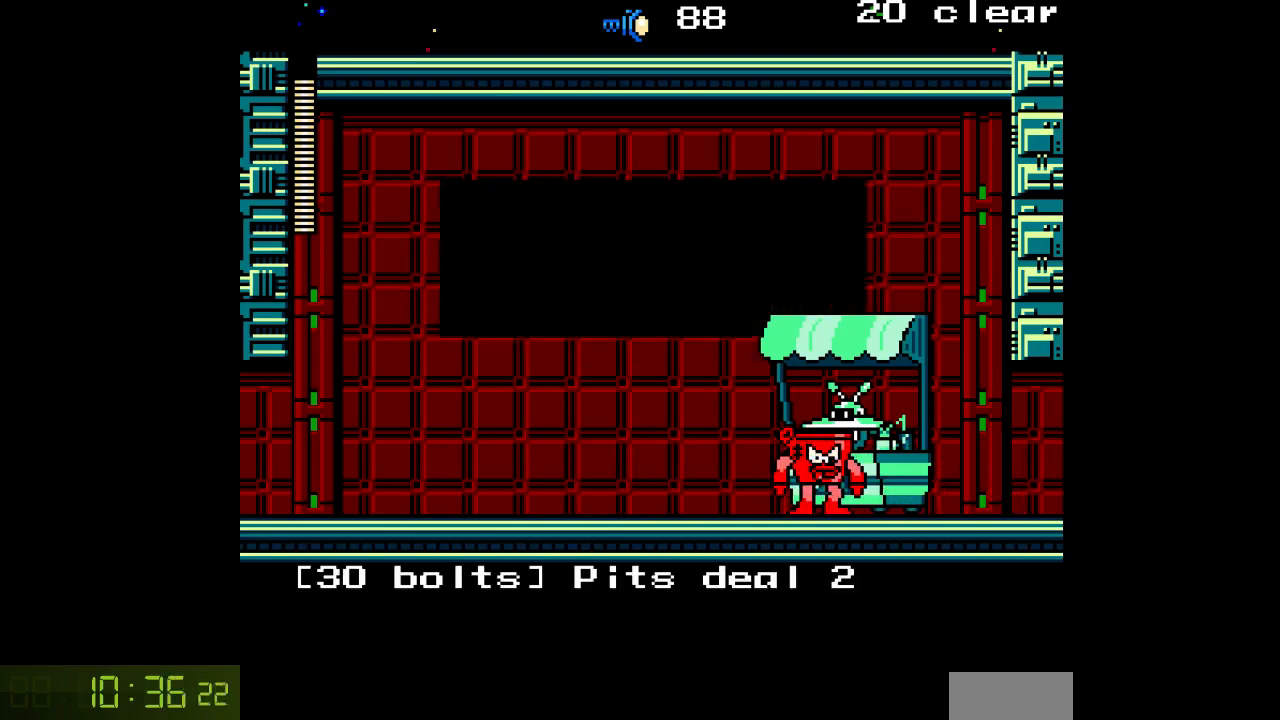
Gameplay with a controller; each line is a JSON object with the inputs held at the frame after it. "events" lists button and stick changes between this image and that frame as [ms after this image, input, new state], when the widget could be followed in between. Not read: C L3 R3.
{"buttons": [], "events": [[367, "DPAD_RIGHT", "down"], [450, "DPAD_RIGHT", "up"]]}
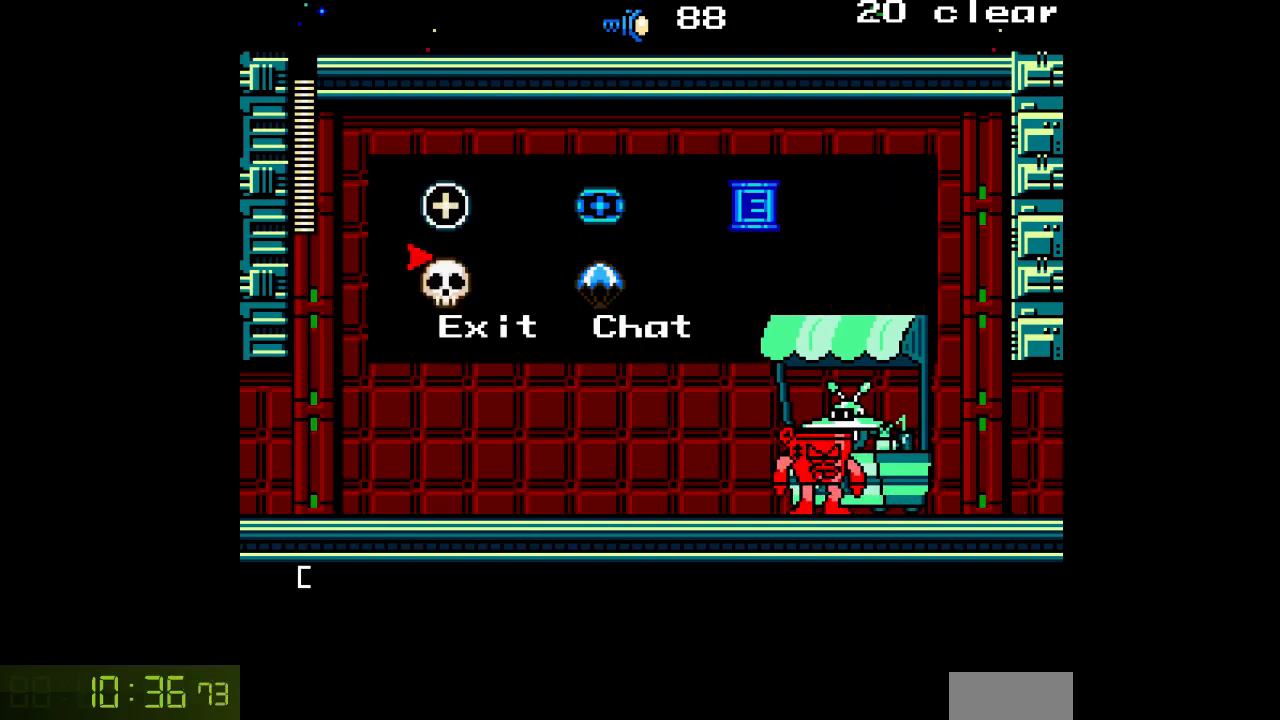
{"buttons": [], "events": [[150, "DPAD_LEFT", "down"], [250, "DPAD_LEFT", "up"], [300, "B", "down"], [400, "B", "up"]]}
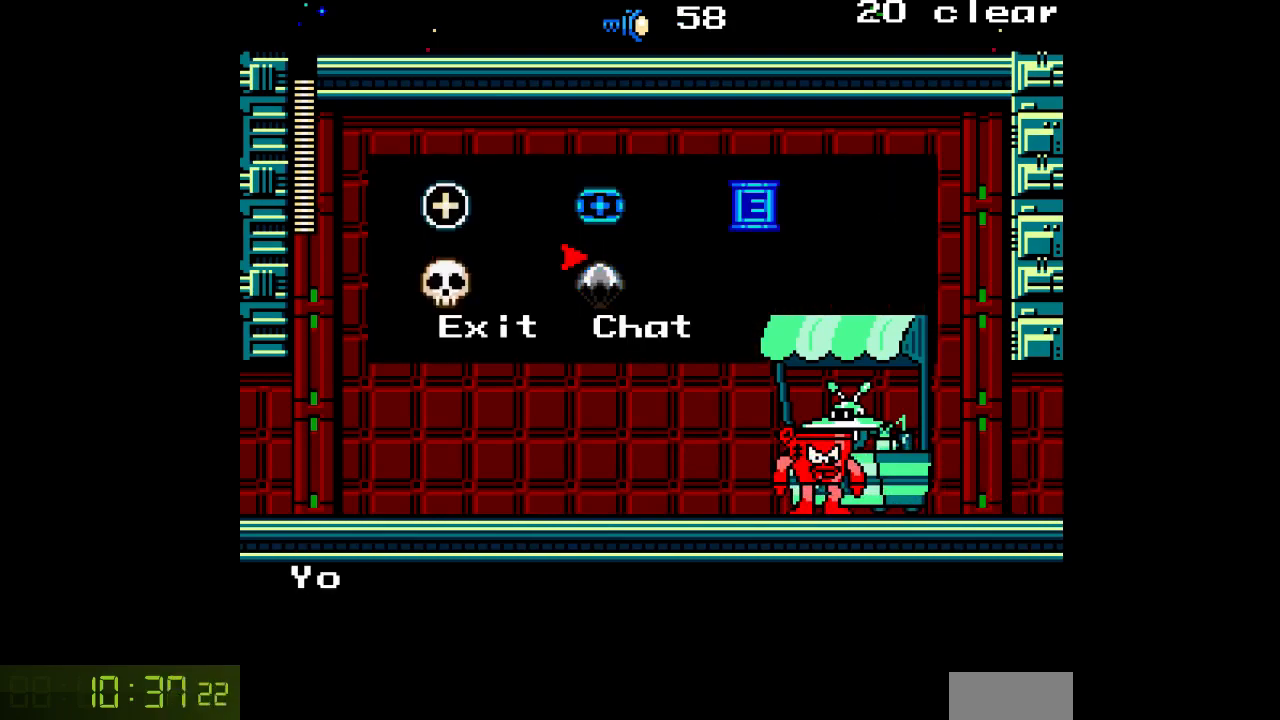
{"buttons": [], "events": [[150, "DPAD_UP", "down"], [250, "DPAD_UP", "up"], [317, "DPAD_RIGHT", "down"], [450, "DPAD_RIGHT", "up"]]}
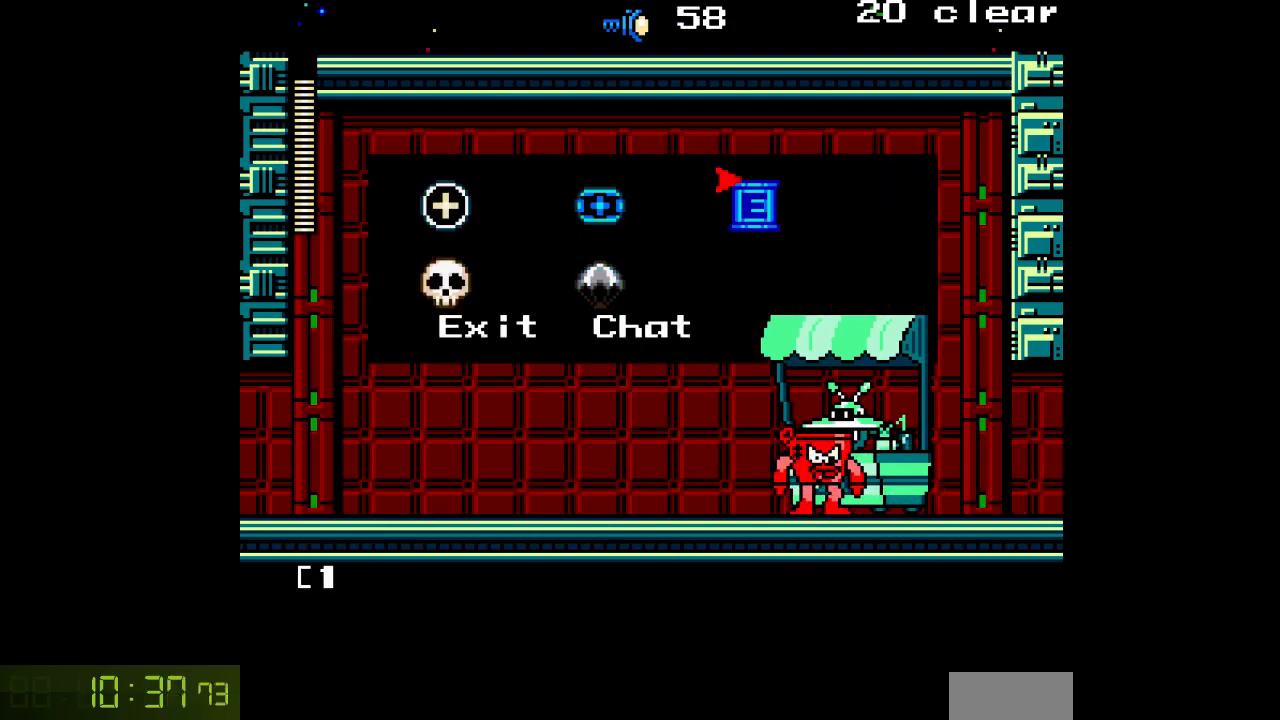
{"buttons": [], "events": []}
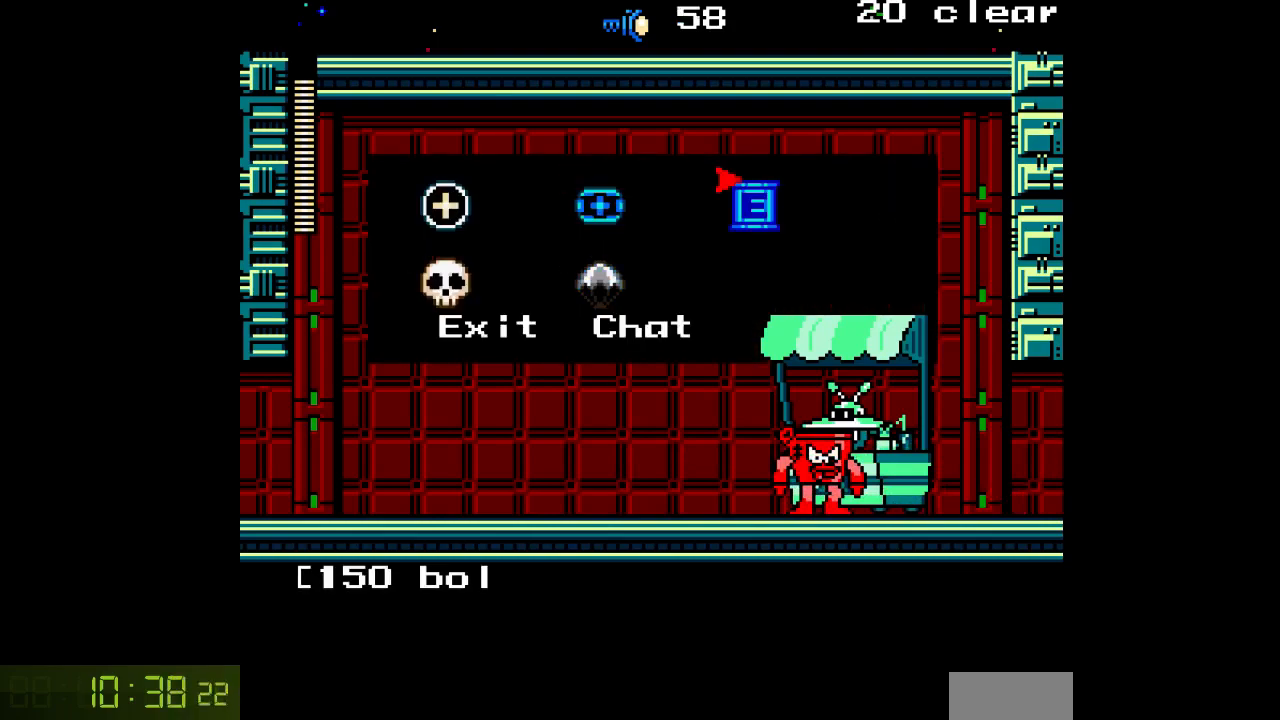
{"buttons": [], "events": [[200, "DPAD_LEFT", "down"], [300, "DPAD_LEFT", "up"]]}
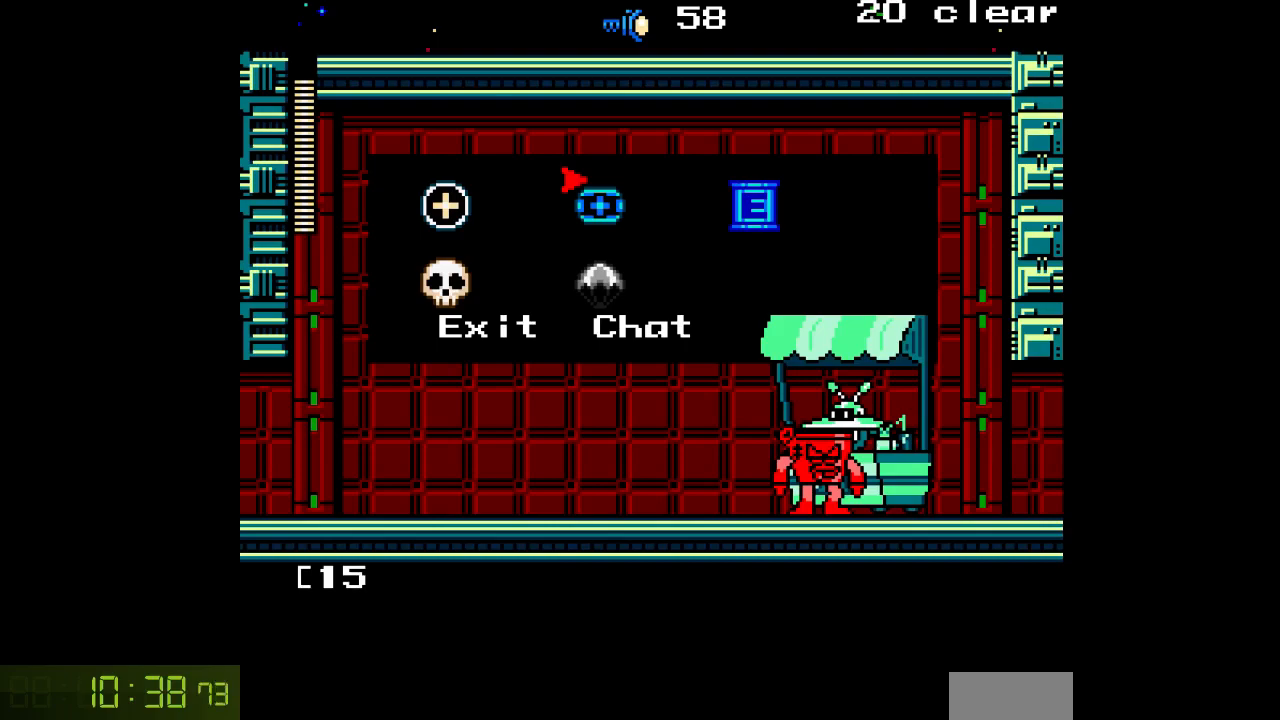
{"buttons": [], "events": [[133, "DPAD_LEFT", "down"], [250, "DPAD_LEFT", "up"]]}
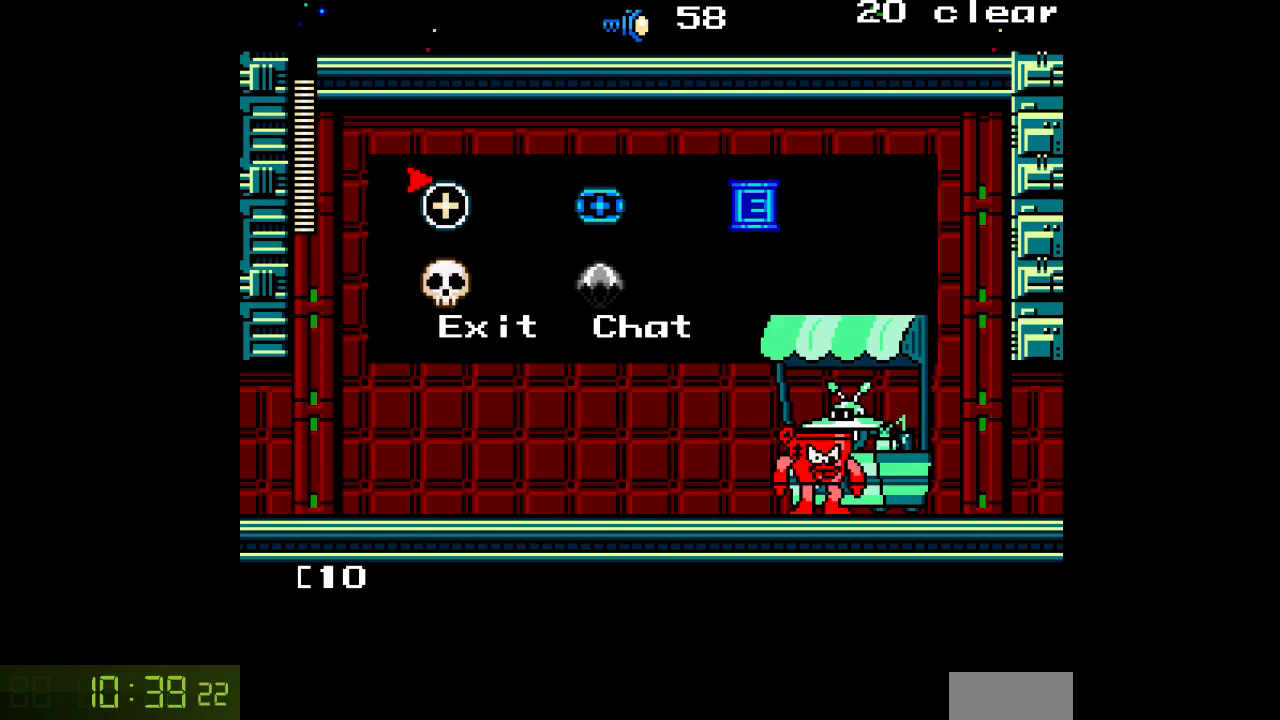
{"buttons": [], "events": [[50, "DPAD_DOWN", "down"], [167, "DPAD_DOWN", "up"], [333, "DPAD_DOWN", "down"], [433, "DPAD_DOWN", "up"]]}
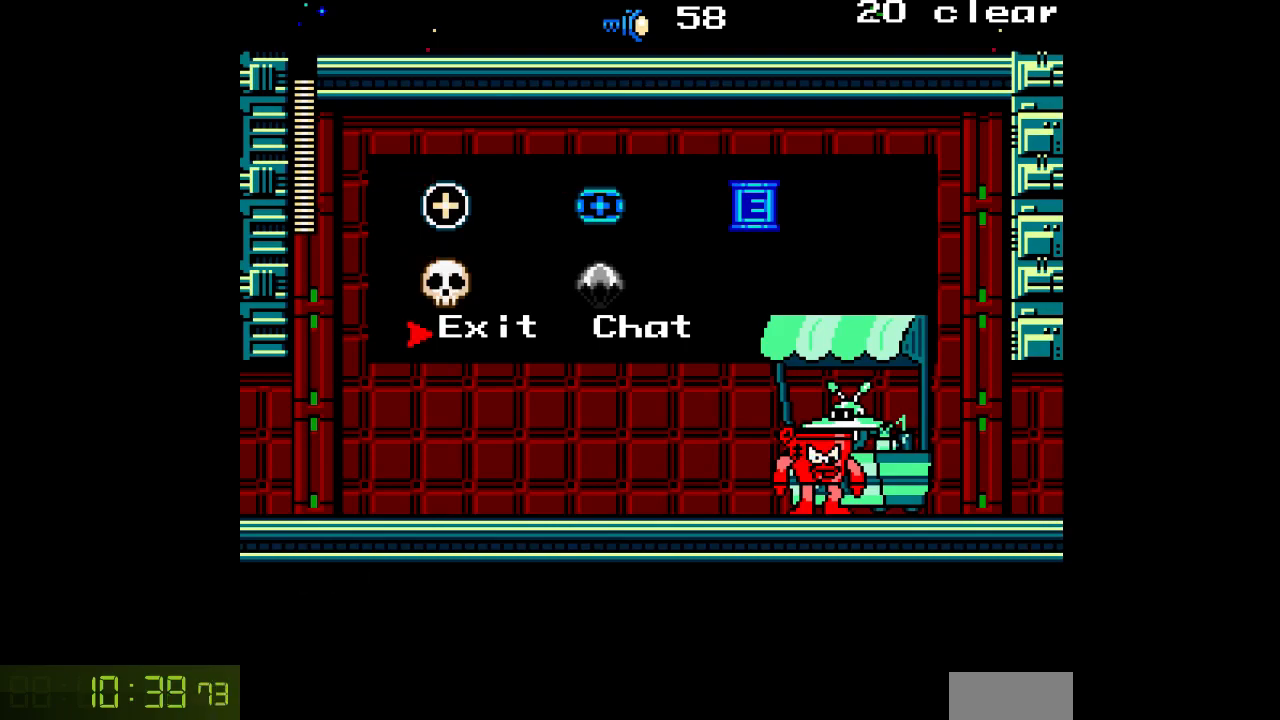
{"buttons": ["DPAD_RIGHT"], "events": [[350, "B", "down"], [417, "B", "up"], [483, "DPAD_RIGHT", "down"]]}
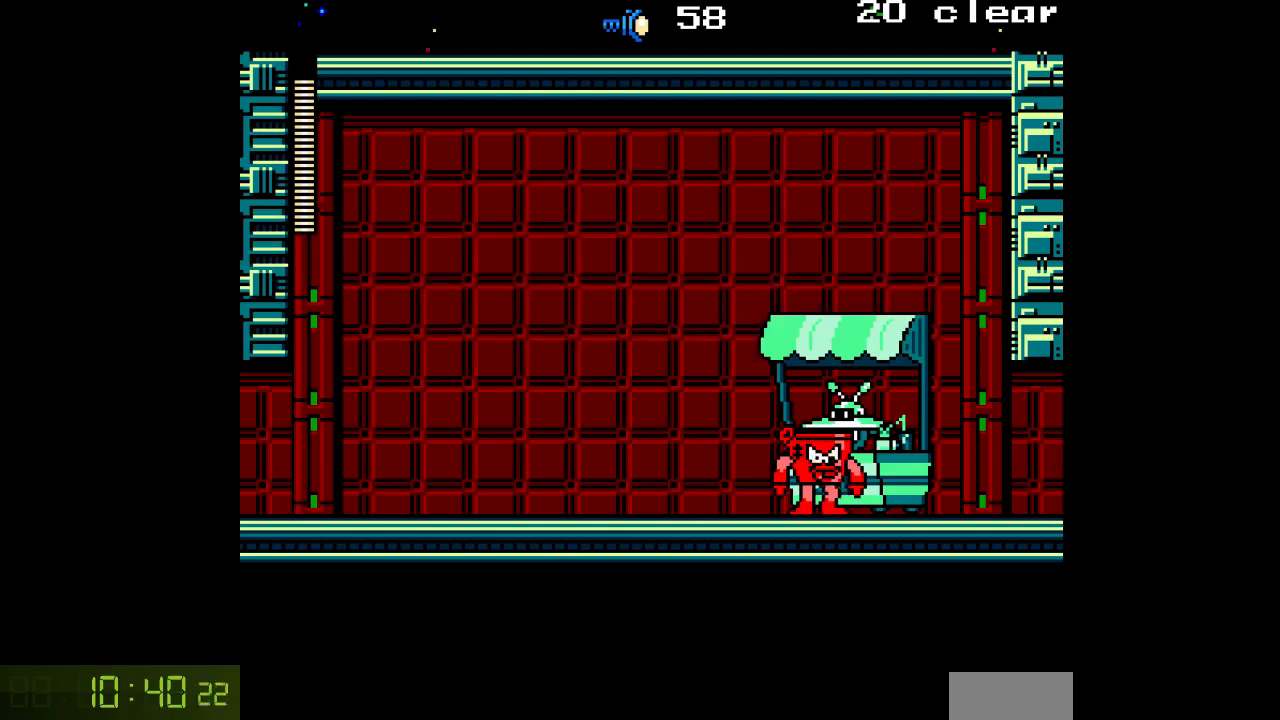
{"buttons": ["DPAD_RIGHT"], "events": []}
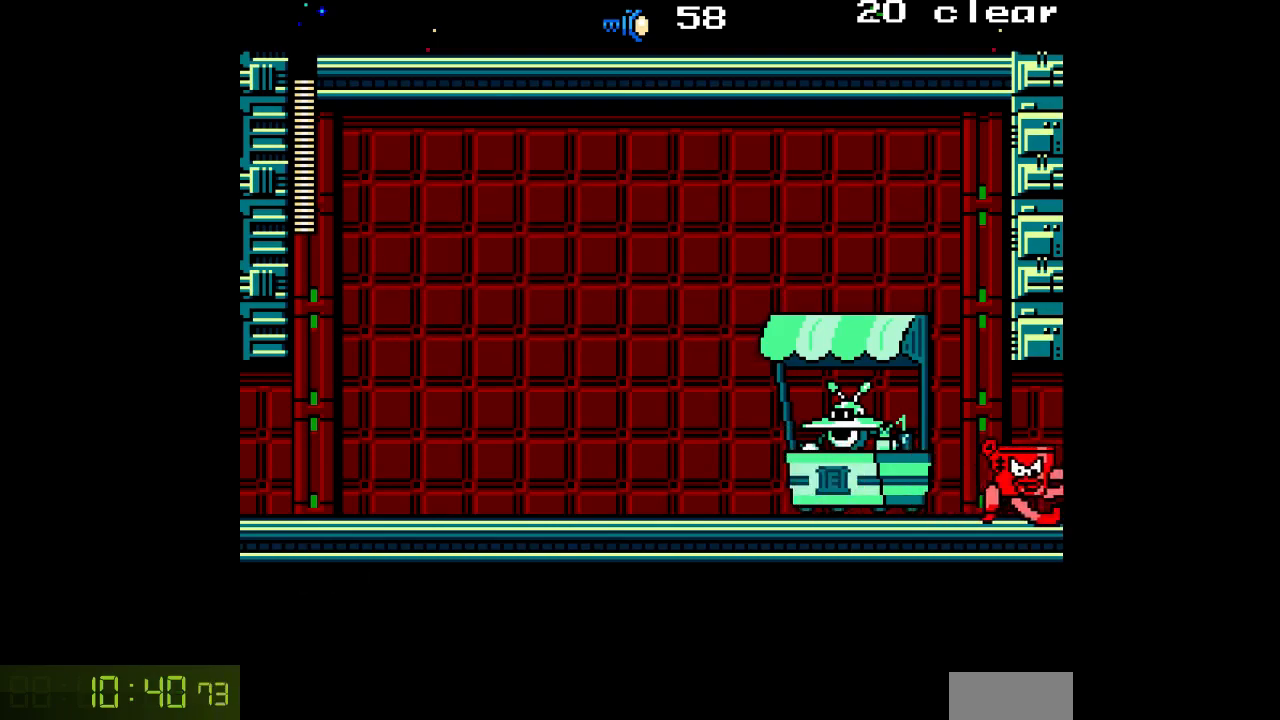
{"buttons": ["DPAD_RIGHT"], "events": []}
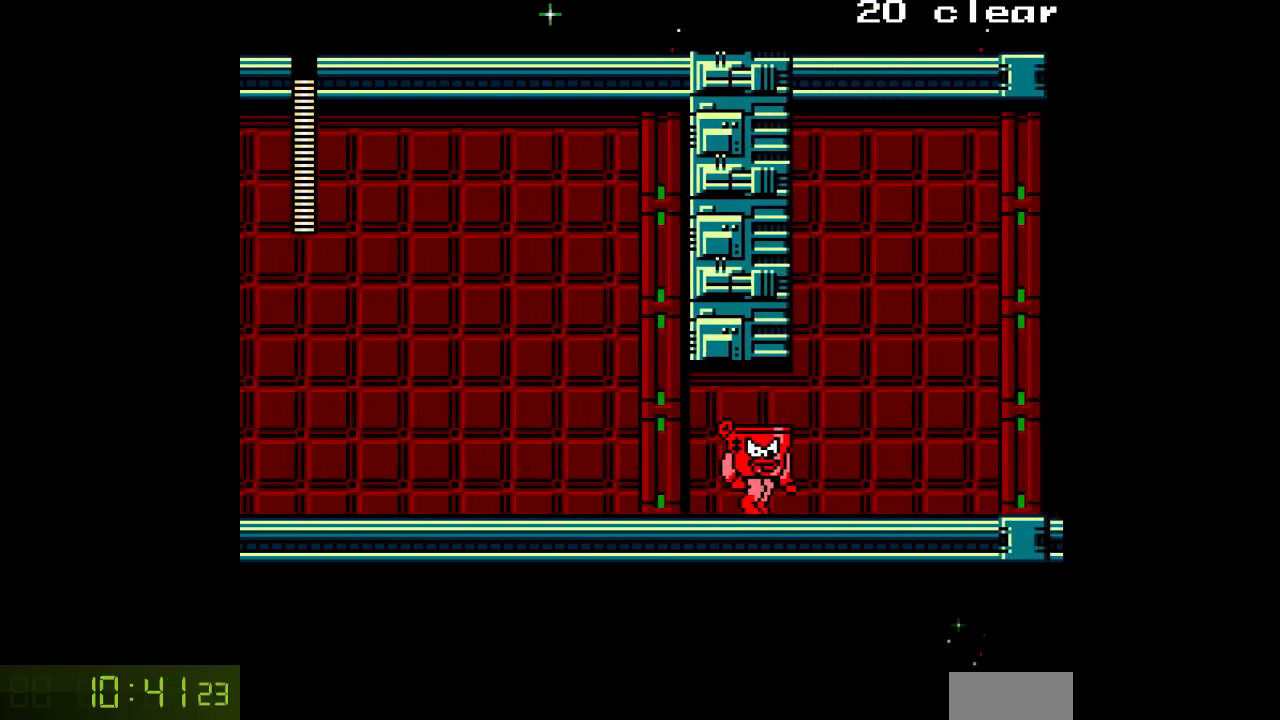
{"buttons": ["DPAD_RIGHT"], "events": []}
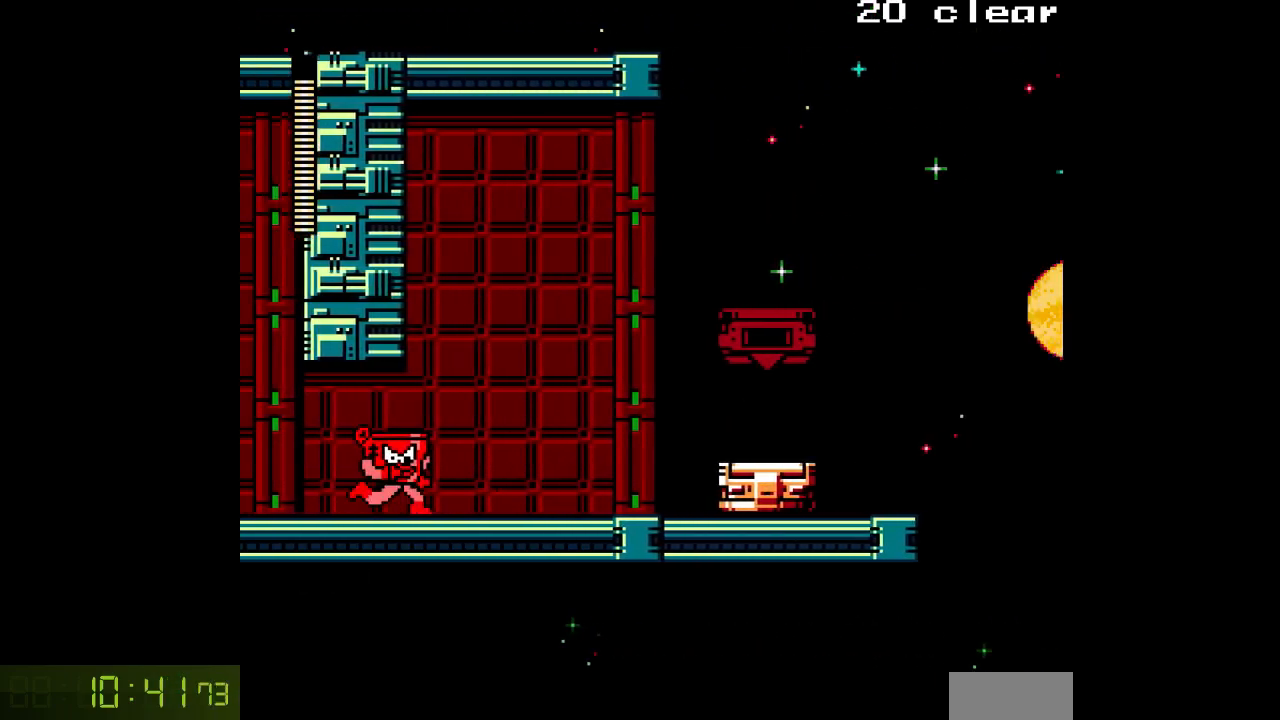
{"buttons": ["DPAD_RIGHT"], "events": []}
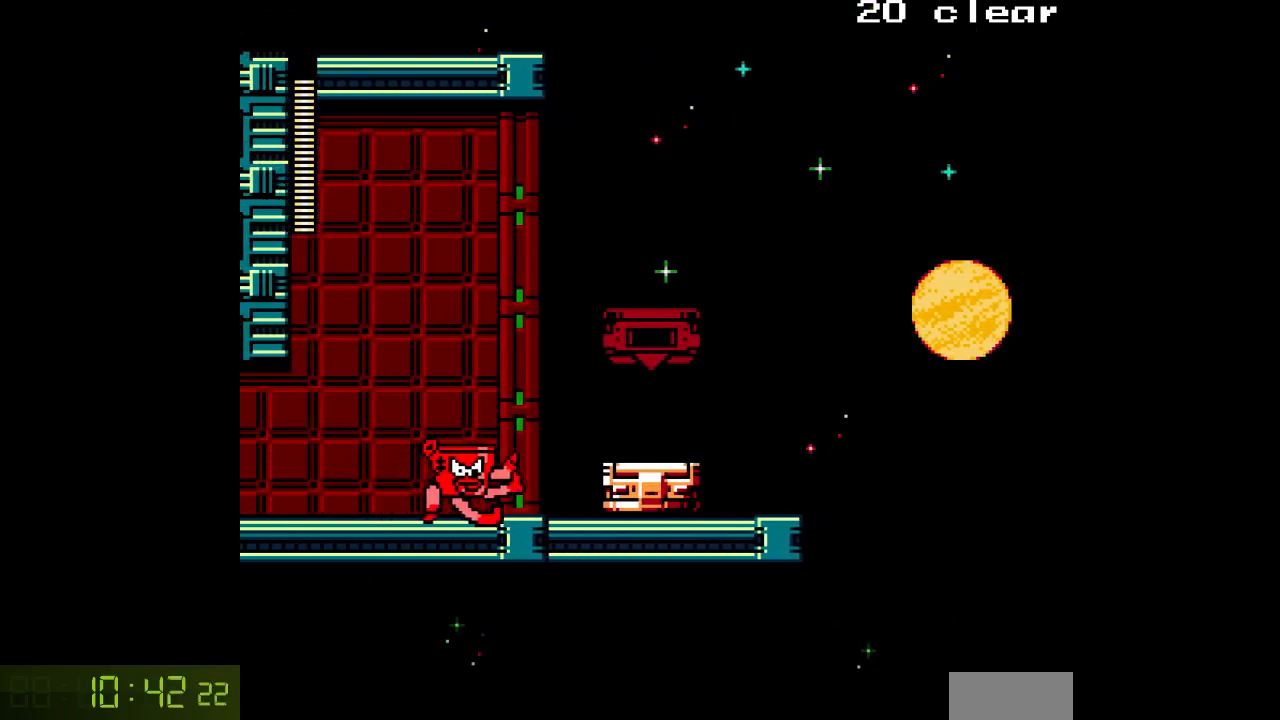
{"buttons": ["DPAD_RIGHT"], "events": [[200, "B", "down"], [317, "B", "up"]]}
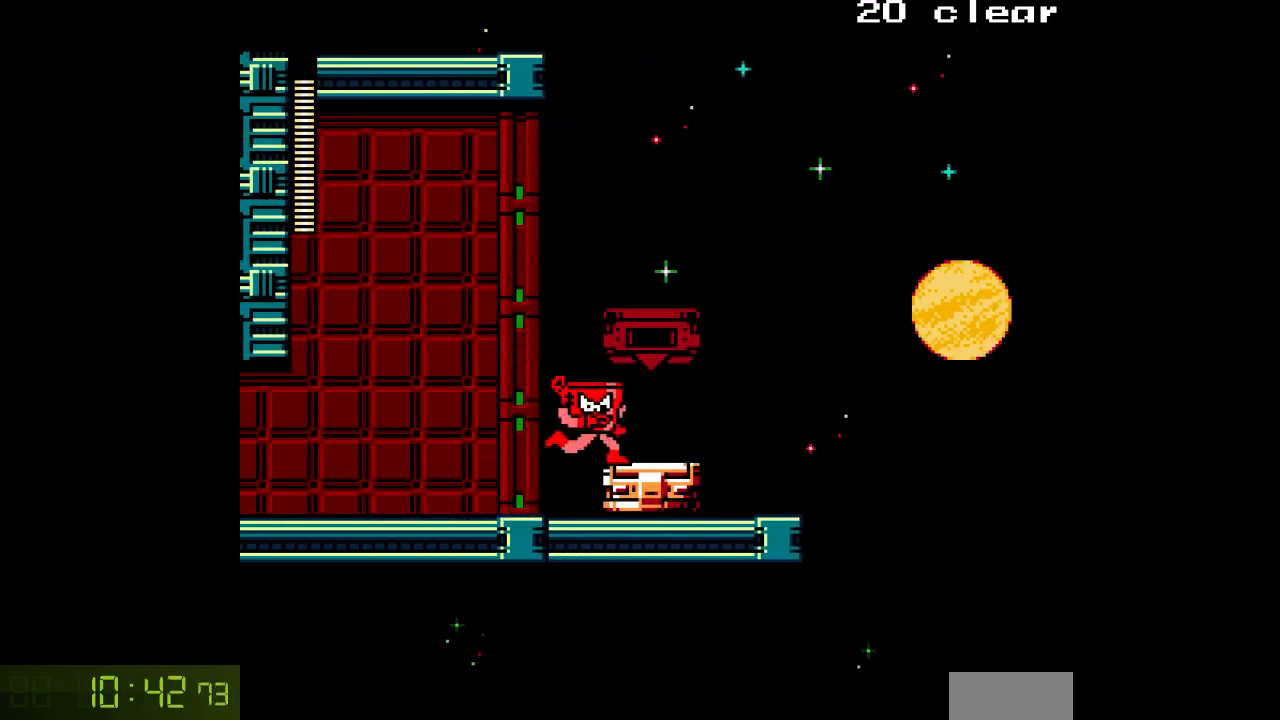
{"buttons": ["DPAD_RIGHT"], "events": []}
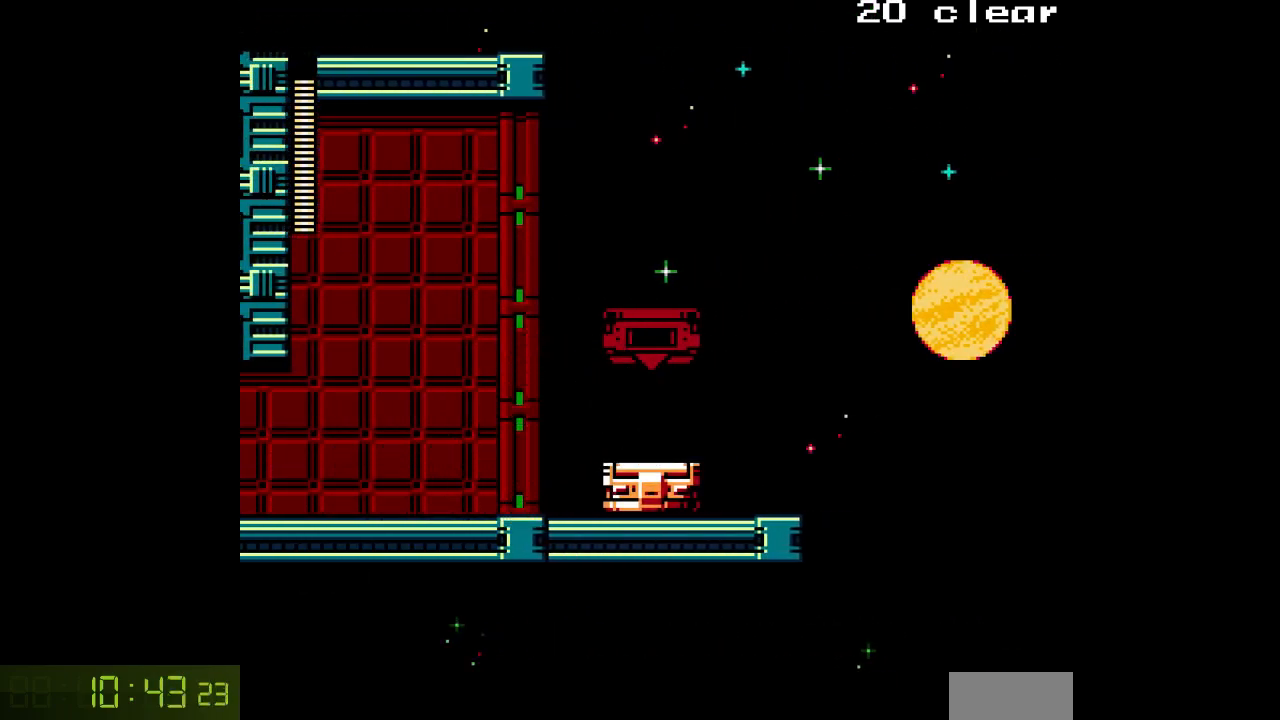
{"buttons": [], "events": [[50, "DPAD_RIGHT", "up"]]}
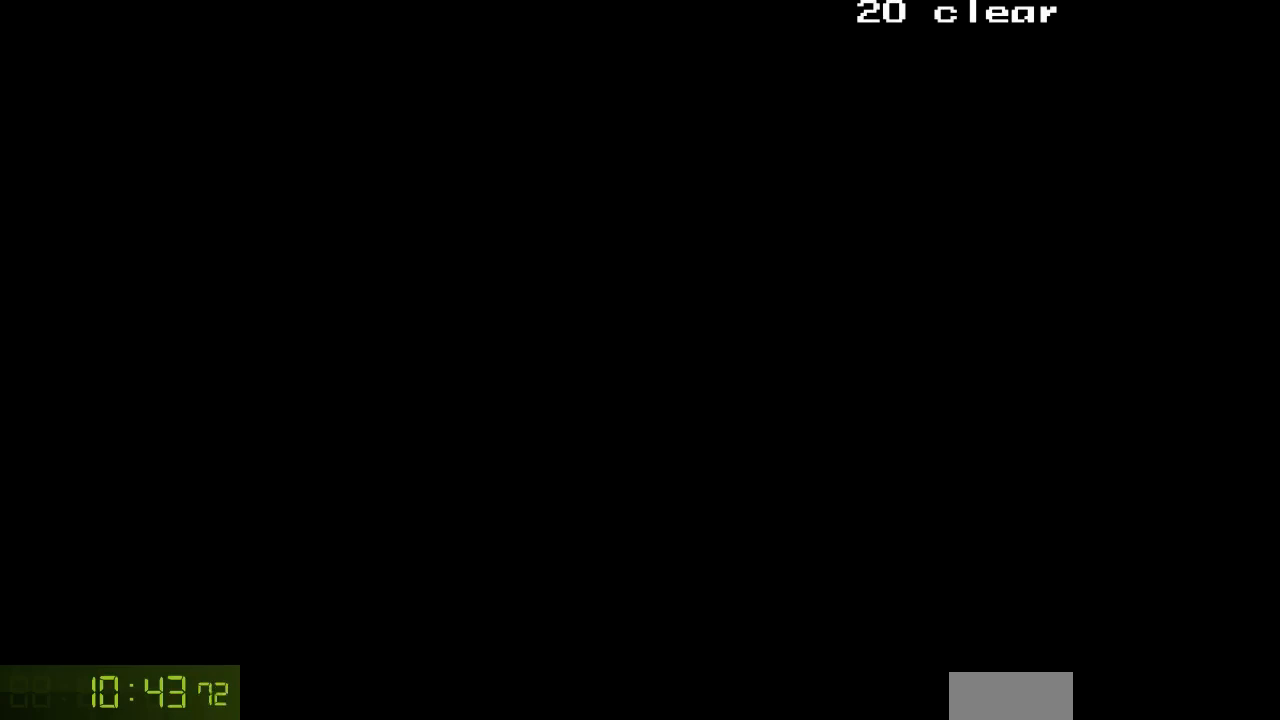
{"buttons": ["A", "DPAD_RIGHT"], "events": [[117, "A", "down"], [250, "DPAD_RIGHT", "down"]]}
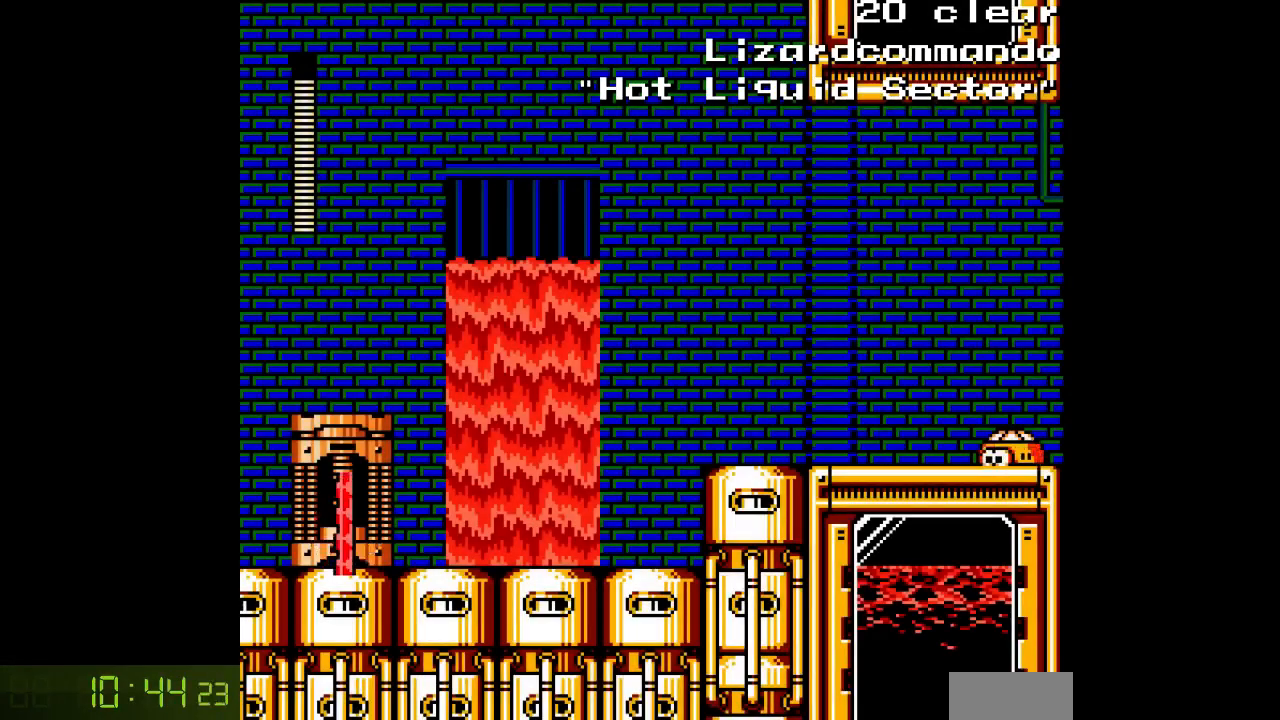
{"buttons": ["A", "DPAD_RIGHT"], "events": []}
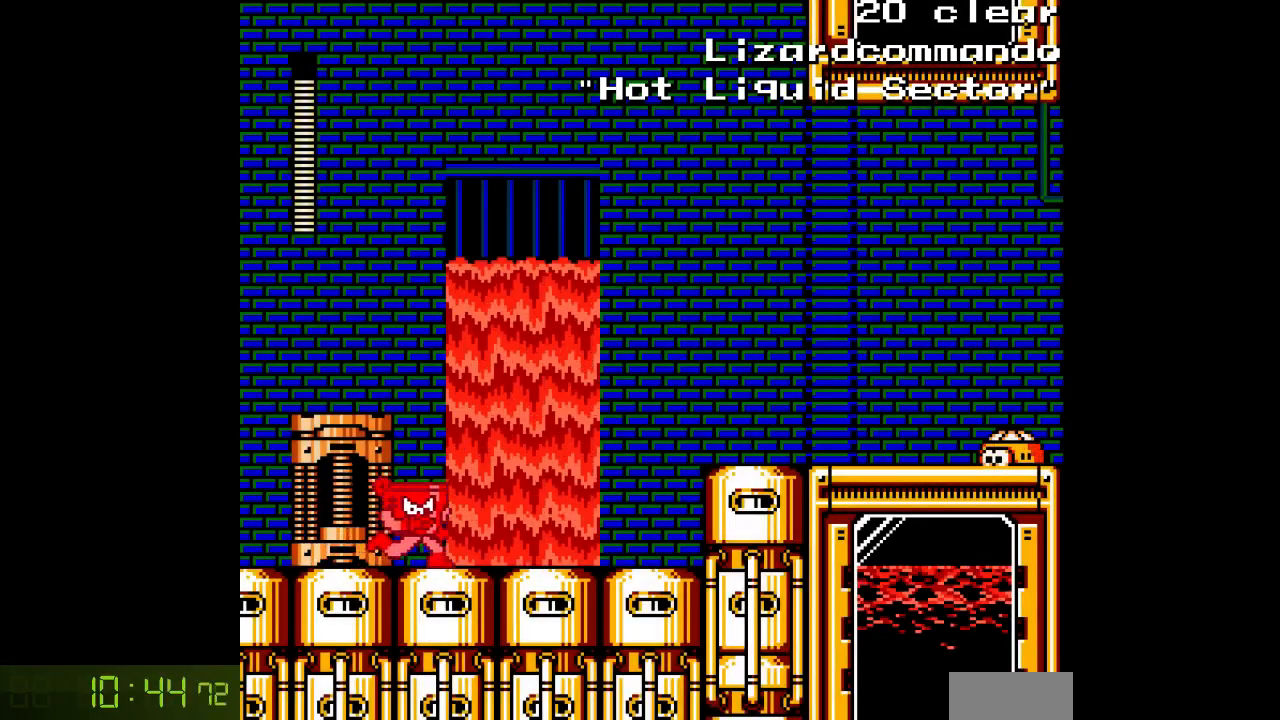
{"buttons": ["A", "B", "DPAD_RIGHT"], "events": [[500, "B", "down"]]}
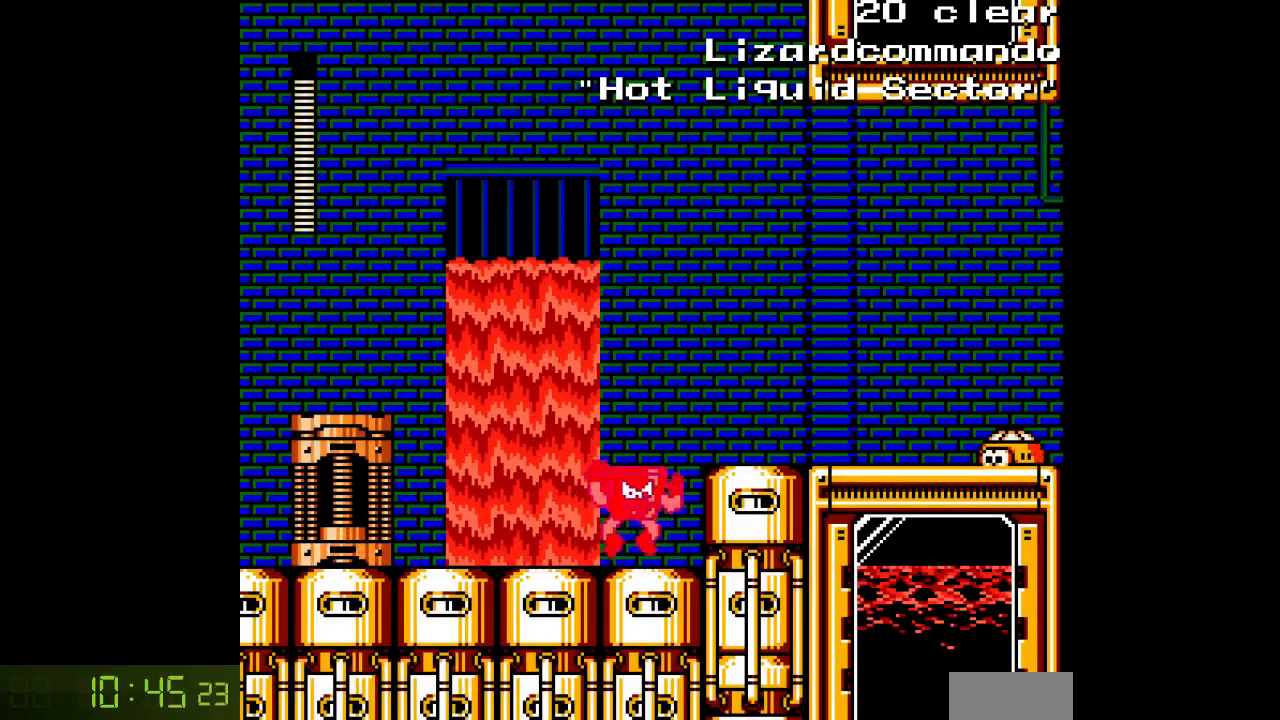
{"buttons": ["A", "DPAD_RIGHT"], "events": [[217, "B", "up"]]}
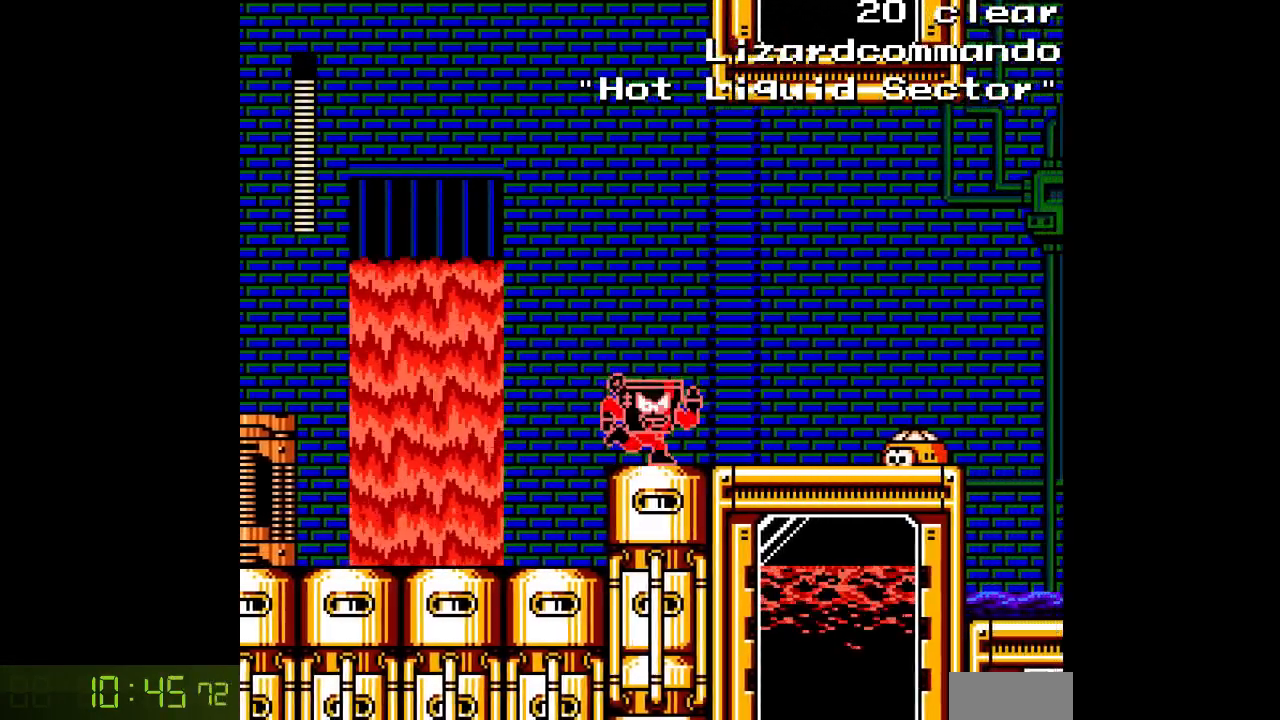
{"buttons": ["A", "DPAD_RIGHT"], "events": [[17, "A", "up"], [100, "A", "down"]]}
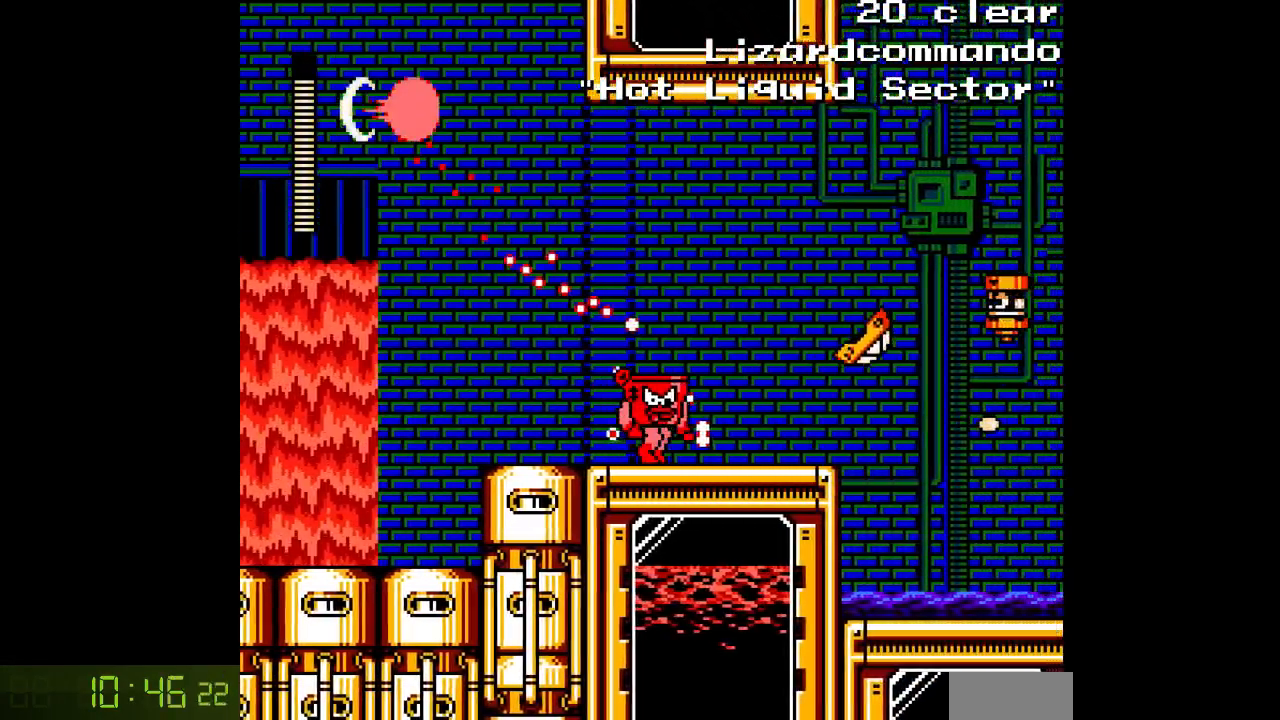
{"buttons": [], "events": [[300, "B", "down"], [433, "B", "up"], [450, "A", "up"], [483, "DPAD_RIGHT", "up"]]}
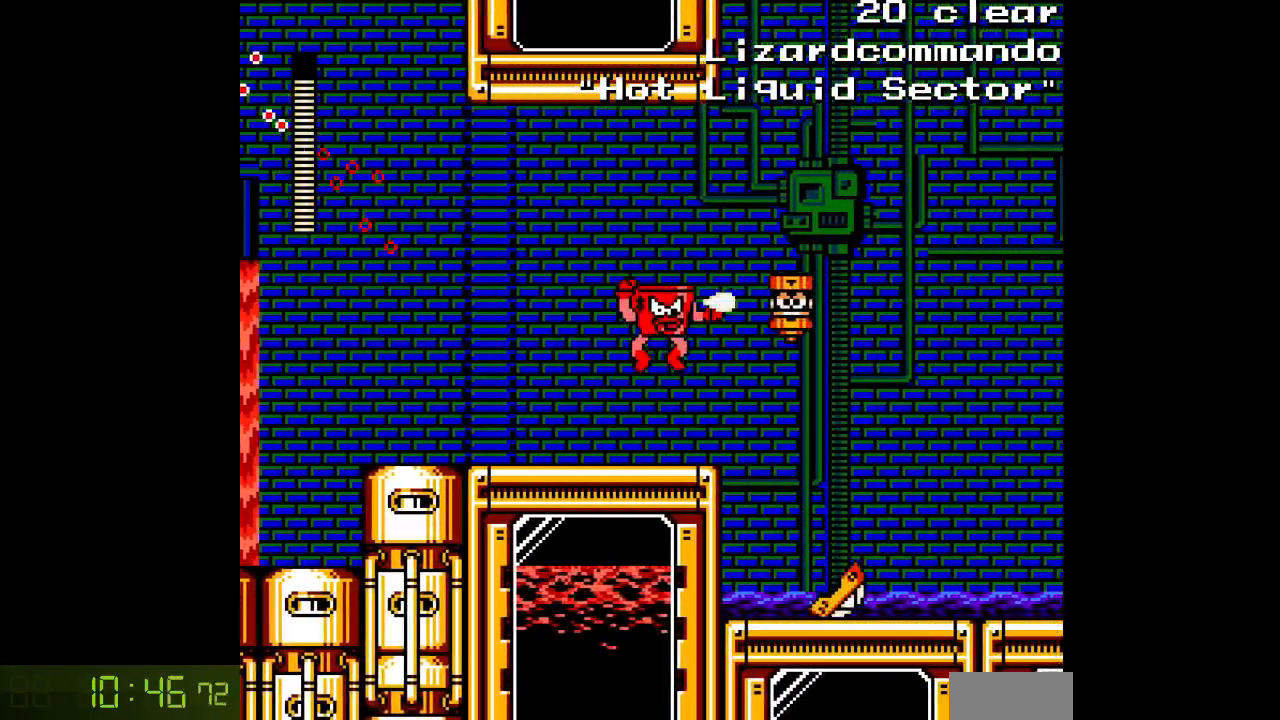
{"buttons": ["A", "B", "DPAD_RIGHT"], "events": [[17, "A", "down"], [200, "DPAD_RIGHT", "down"], [317, "B", "down"]]}
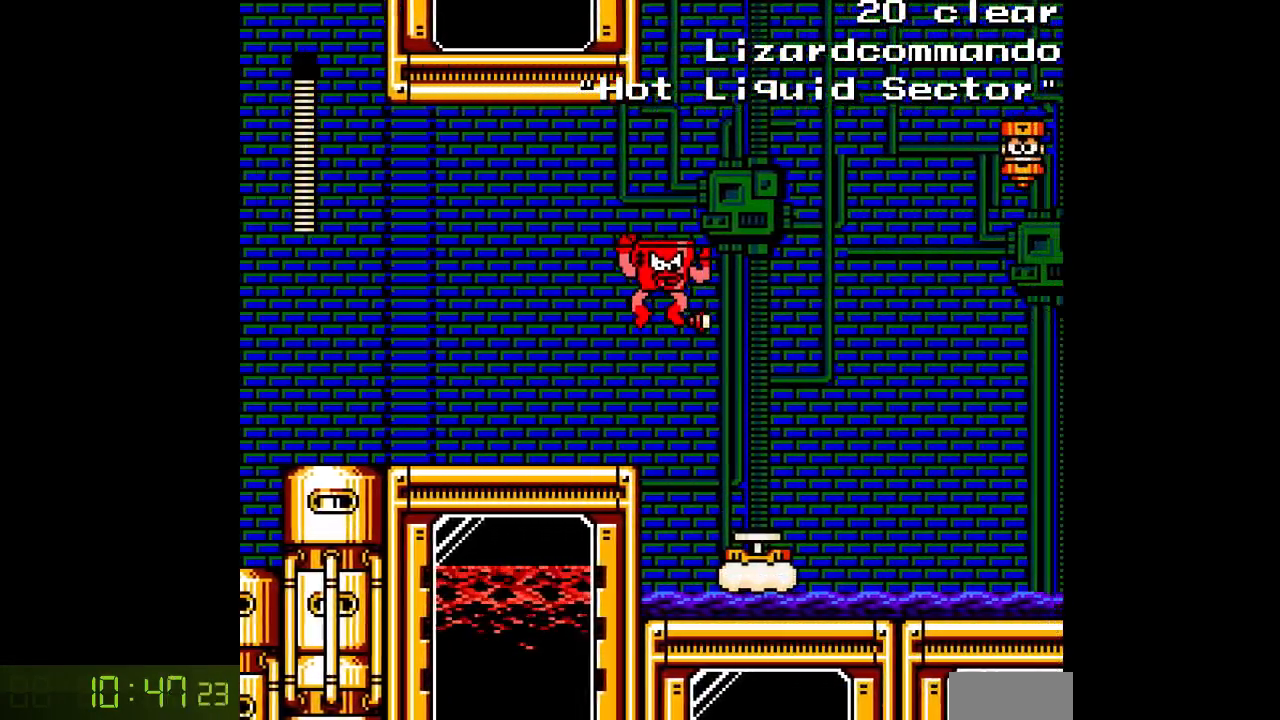
{"buttons": ["A", "DPAD_LEFT"]}
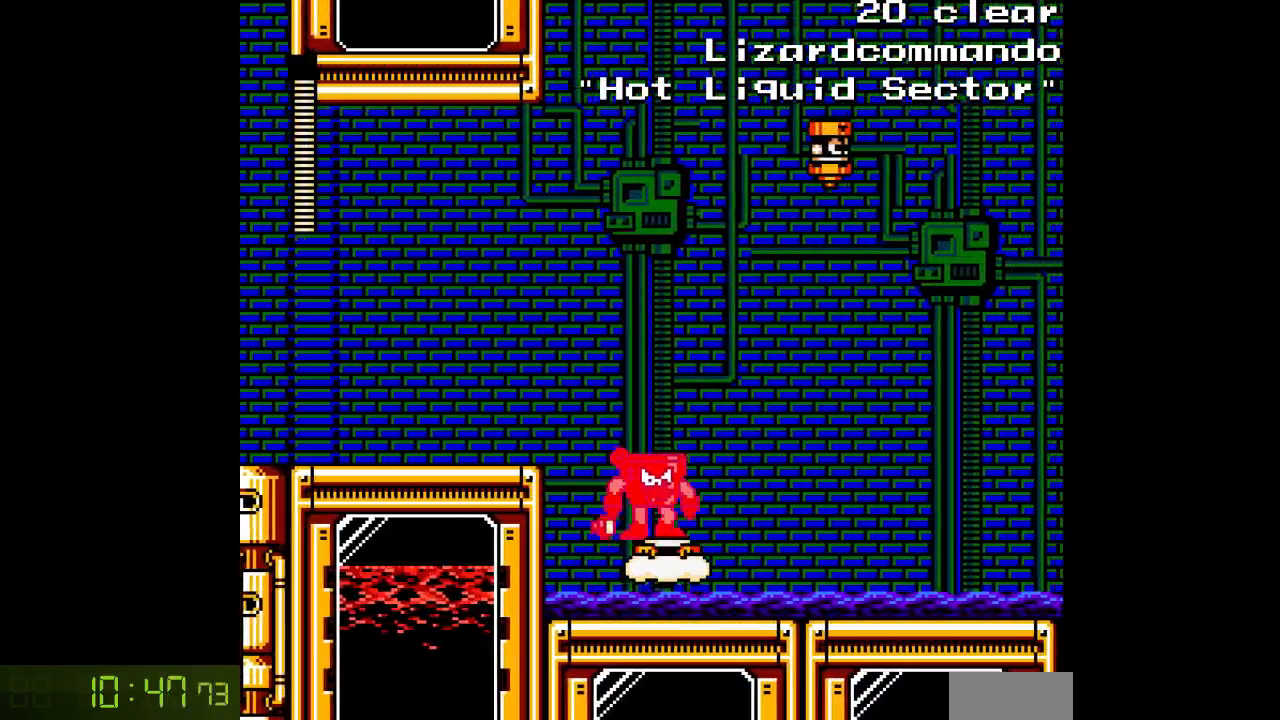
{"buttons": ["DPAD_RIGHT"], "events": [[67, "A", "up"], [117, "L1", "down"], [133, "DPAD_LEFT", "up"], [183, "A", "down"], [183, "L1", "up"], [267, "A", "up"], [300, "DPAD_RIGHT", "down"], [367, "B", "down"], [467, "B", "up"]]}
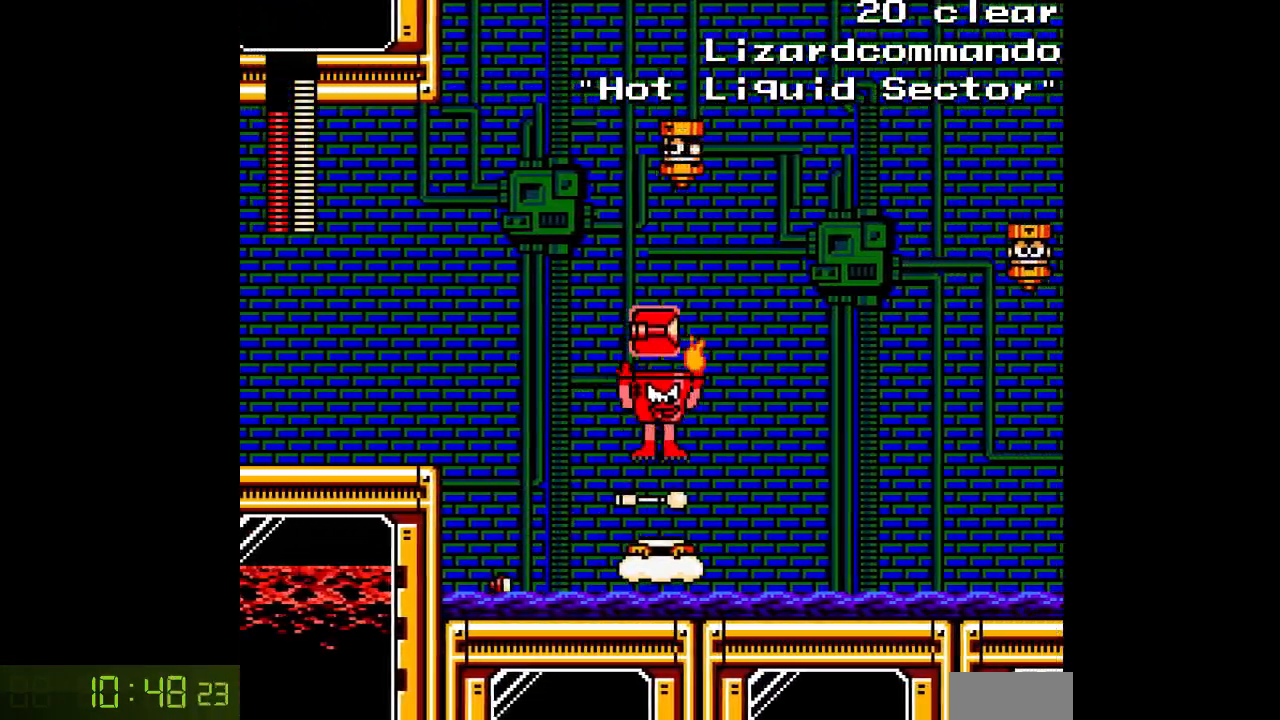
{"buttons": [], "events": [[50, "DPAD_RIGHT", "up"]]}
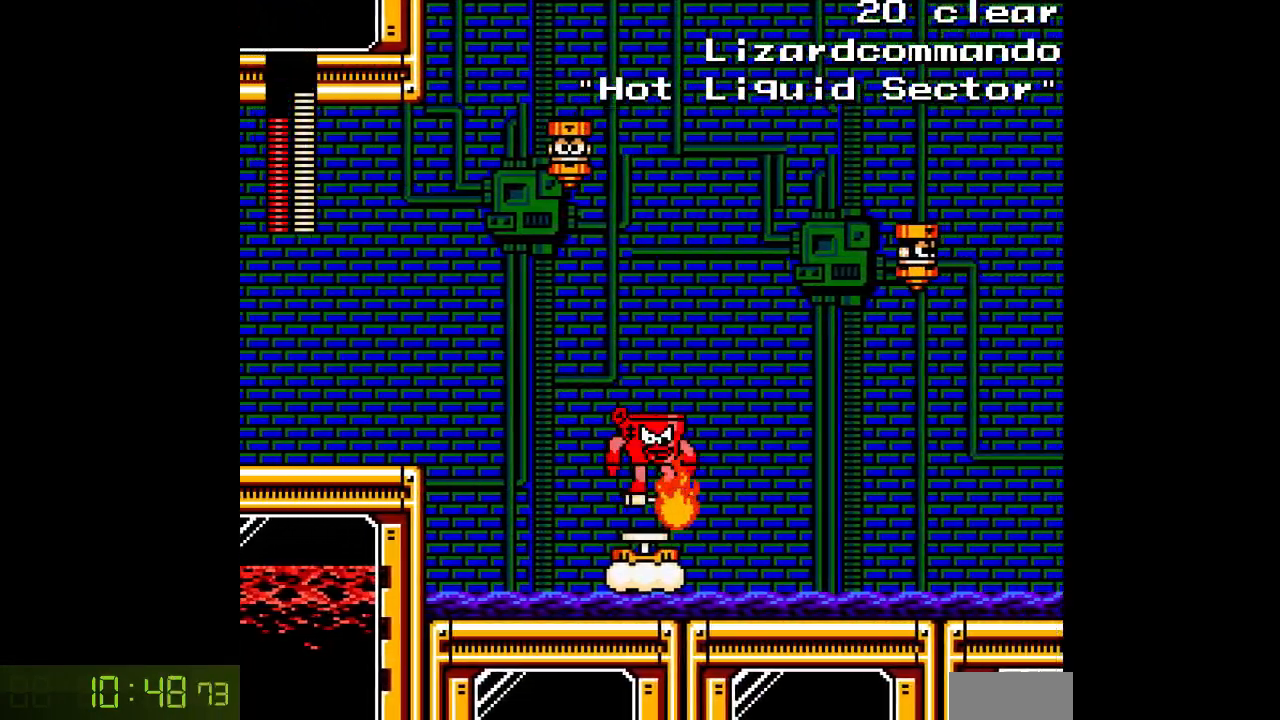
{"buttons": [], "events": [[17, "DPAD_RIGHT", "down"], [150, "DPAD_RIGHT", "up"]]}
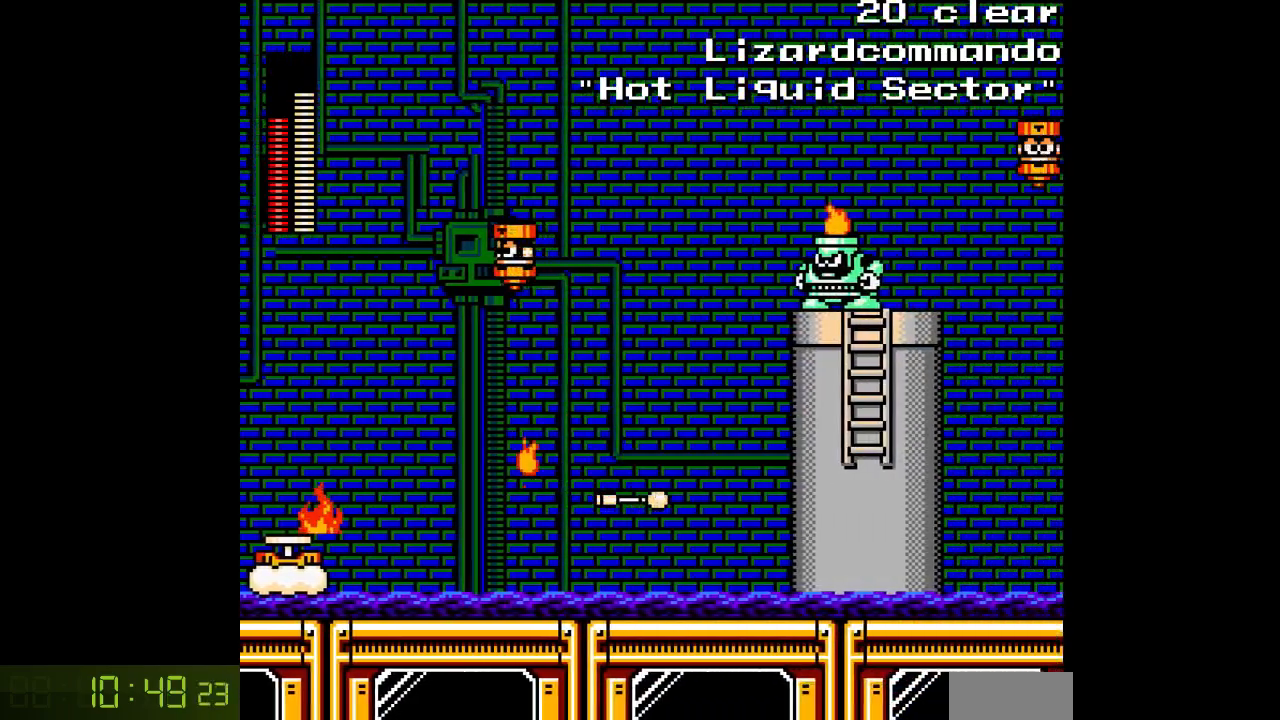
{"buttons": [], "events": []}
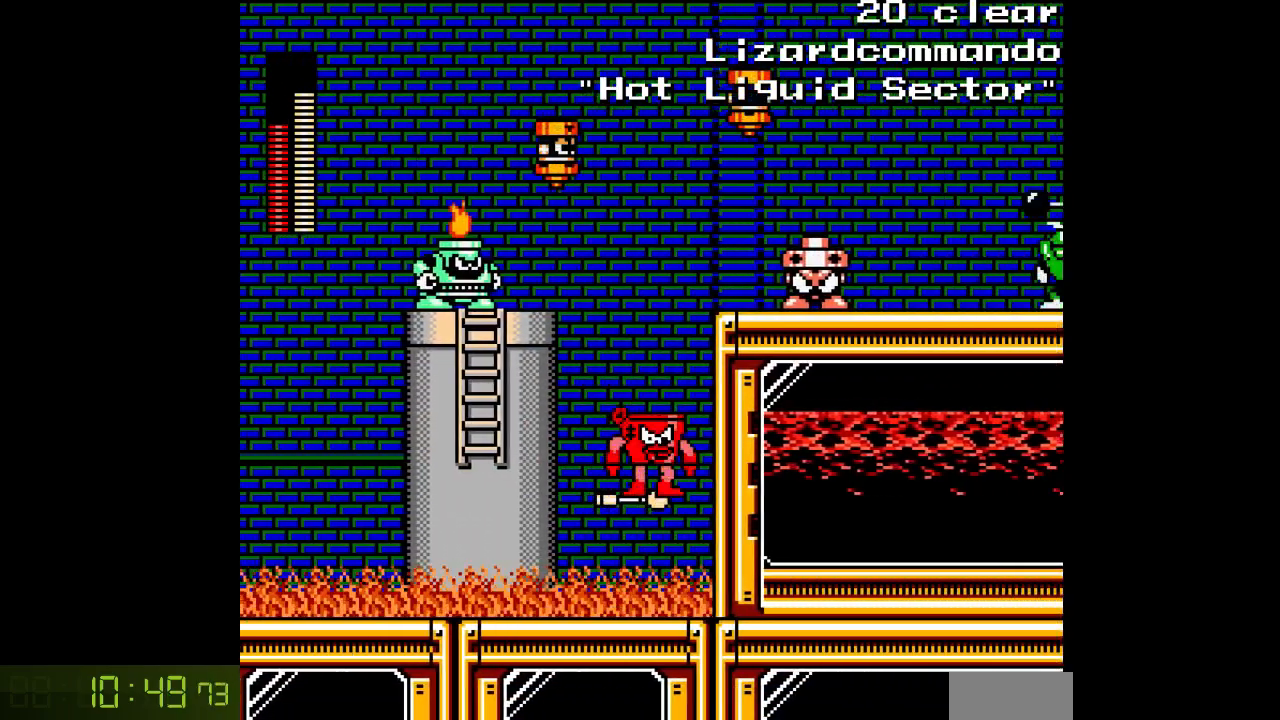
{"buttons": ["DPAD_RIGHT"], "events": [[100, "B", "down"], [133, "DPAD_RIGHT", "down"], [417, "B", "up"]]}
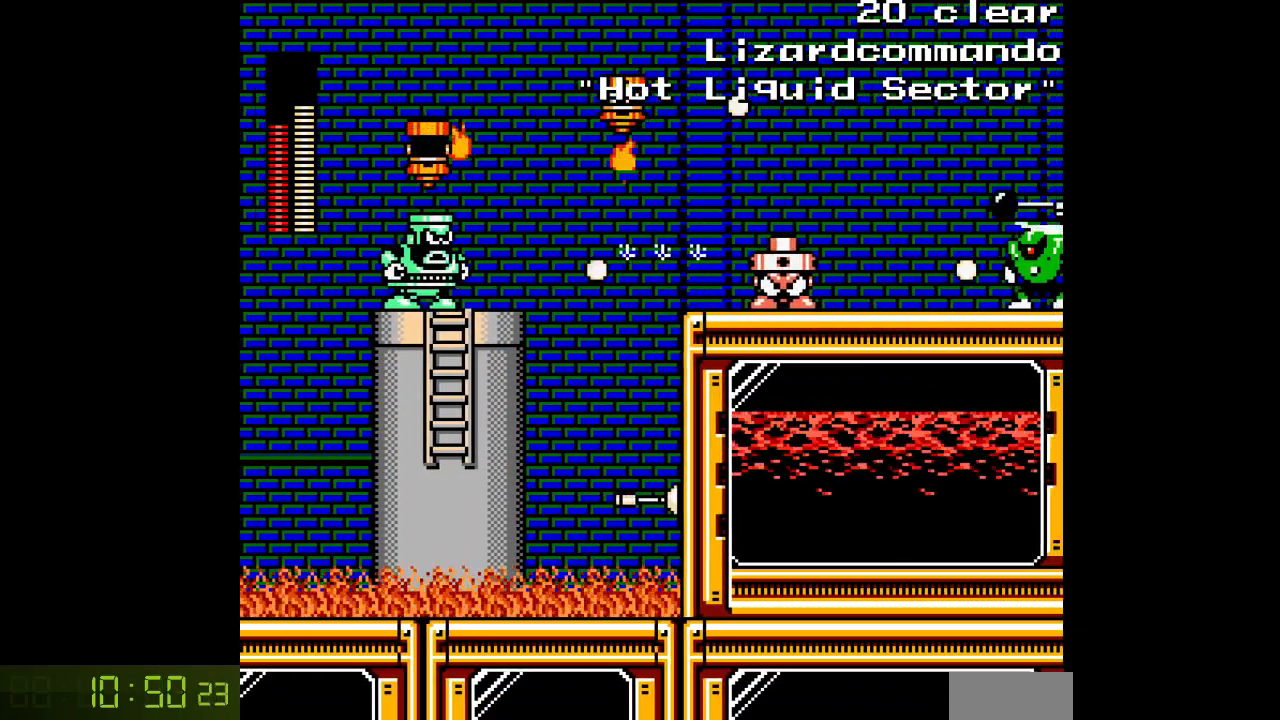
{"buttons": ["B", "DPAD_RIGHT"], "events": [[283, "B", "down"], [317, "A", "down"], [400, "A", "up"]]}